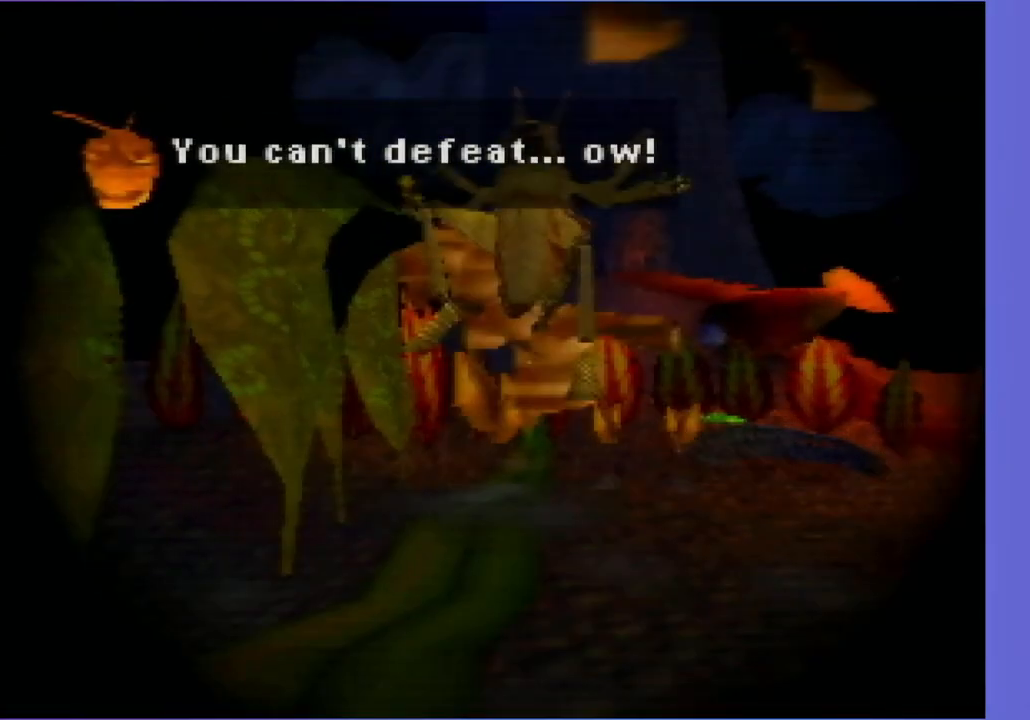
Gameplay with a controller (Nintendo layout); each line is a JSON object with the inputs held at the frame after it. "events" lists button and stick changes between this image and that frame as [ms after this image, input, new state], when the widget could be followed in between. Not read: L3 R3.
{"buttons": ["B"], "left_stick": "center", "events": [[17, "B", "down"], [267, "B", "up"], [267, "left_stick", "down"], [350, "left_stick", "center"], [433, "B", "down"]]}
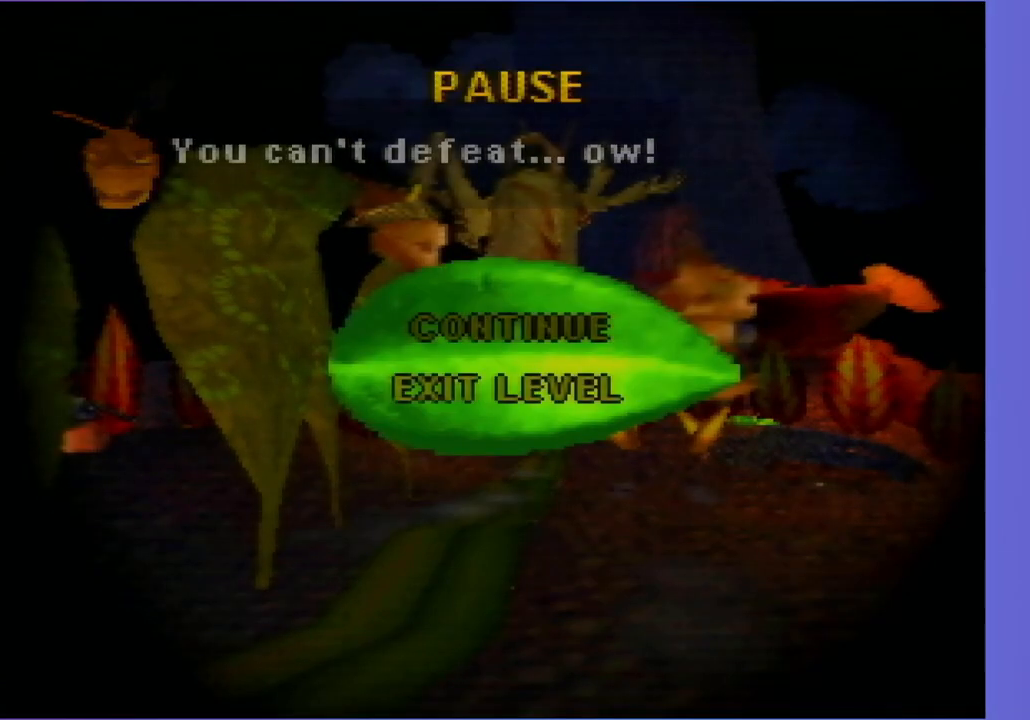
{"buttons": [], "left_stick": "center", "events": [[100, "B", "up"], [100, "left_stick", "left"], [267, "left_stick", "center"], [350, "Z", "down"], [450, "Z", "up"]]}
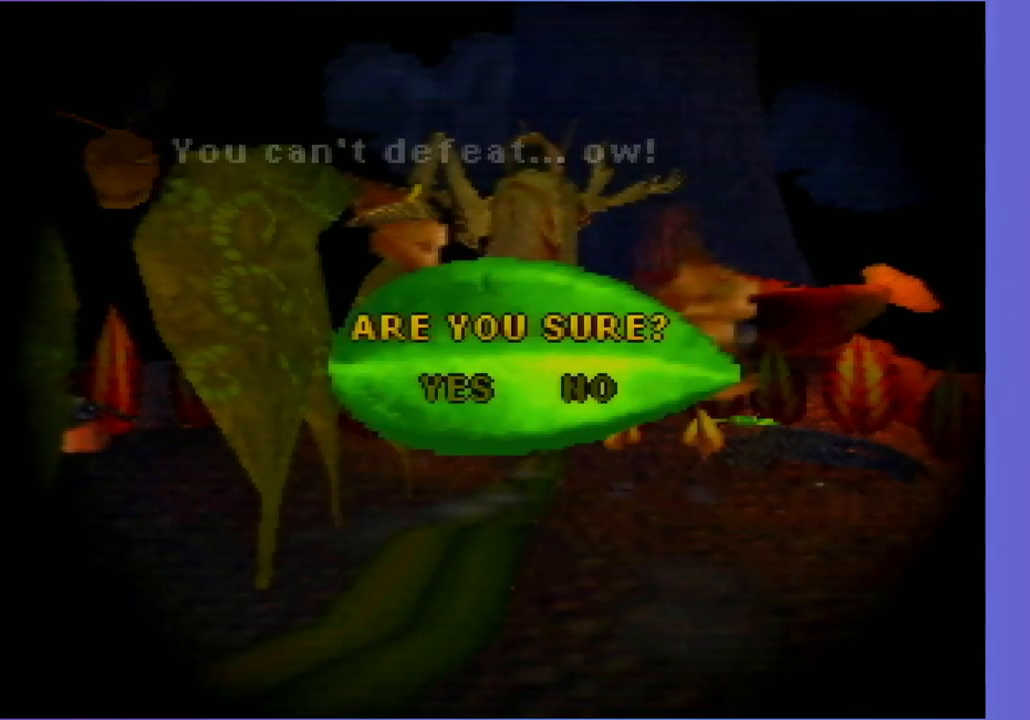
{"buttons": [], "left_stick": "center", "events": []}
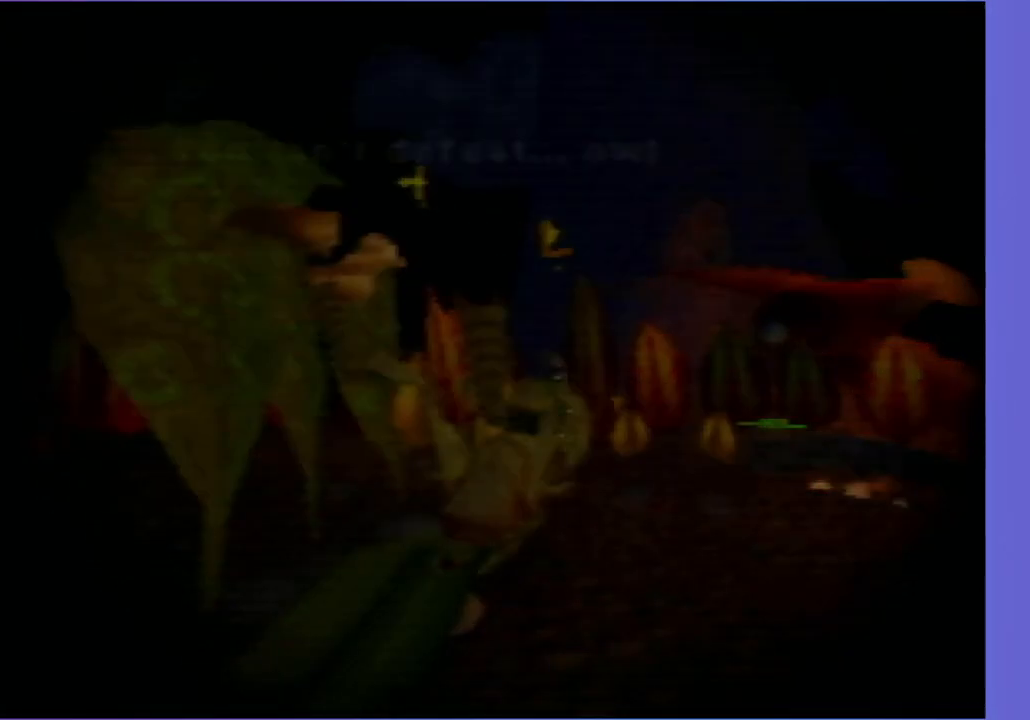
{"buttons": [], "left_stick": "center", "events": [[117, "Z", "down"], [250, "Z", "up"]]}
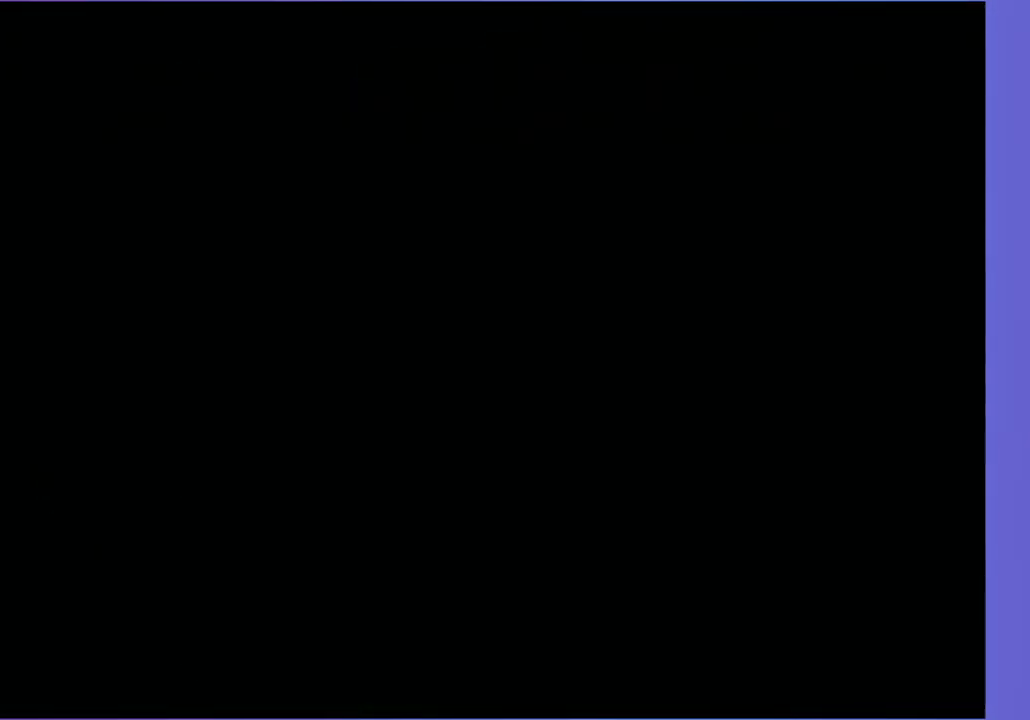
{"buttons": [], "left_stick": "center", "events": [[400, "Z", "down"], [483, "Z", "up"]]}
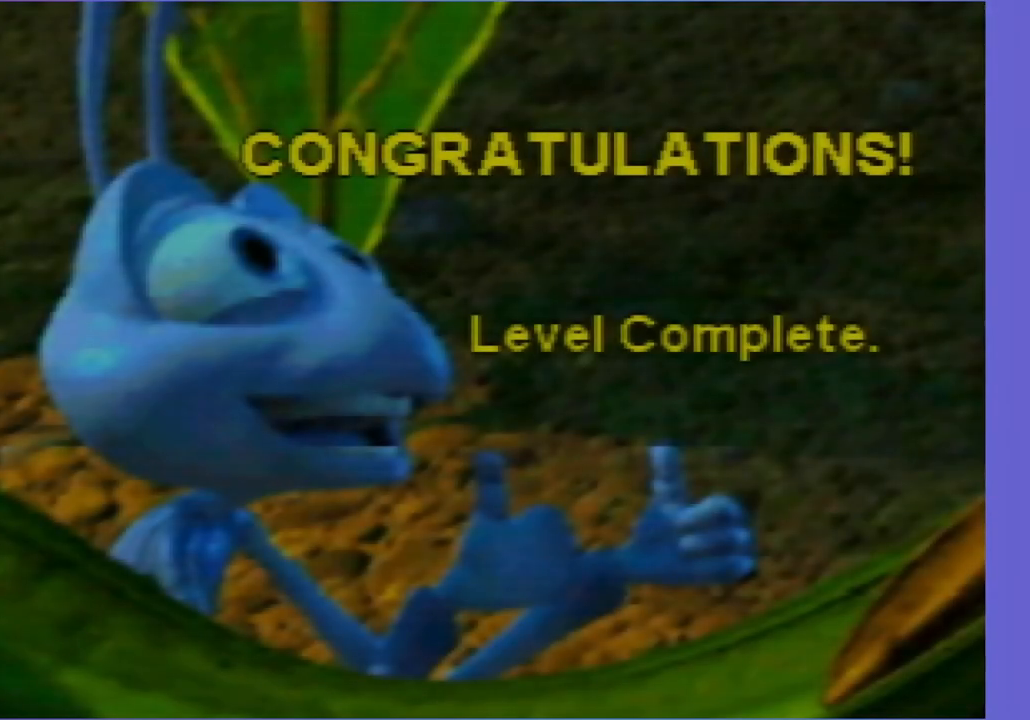
{"buttons": ["Z"], "left_stick": "center", "events": [[67, "Z", "down"], [183, "Z", "up"], [267, "Z", "down"], [333, "Z", "up"], [450, "Z", "down"]]}
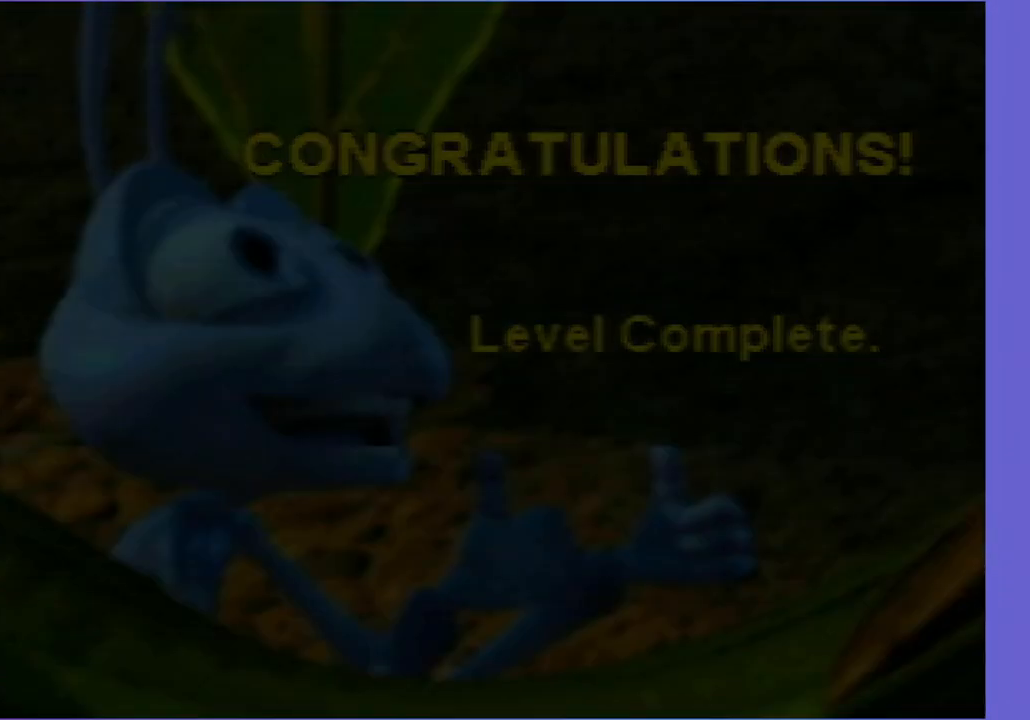
{"buttons": [], "left_stick": "center", "events": [[67, "Z", "up"]]}
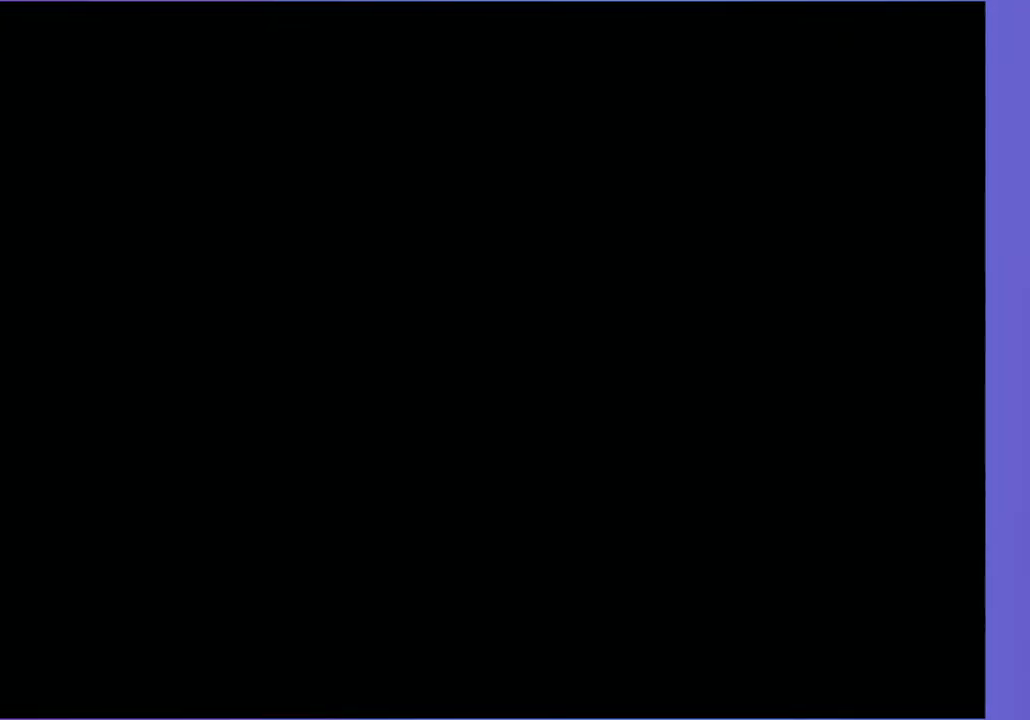
{"buttons": [], "left_stick": "center", "events": []}
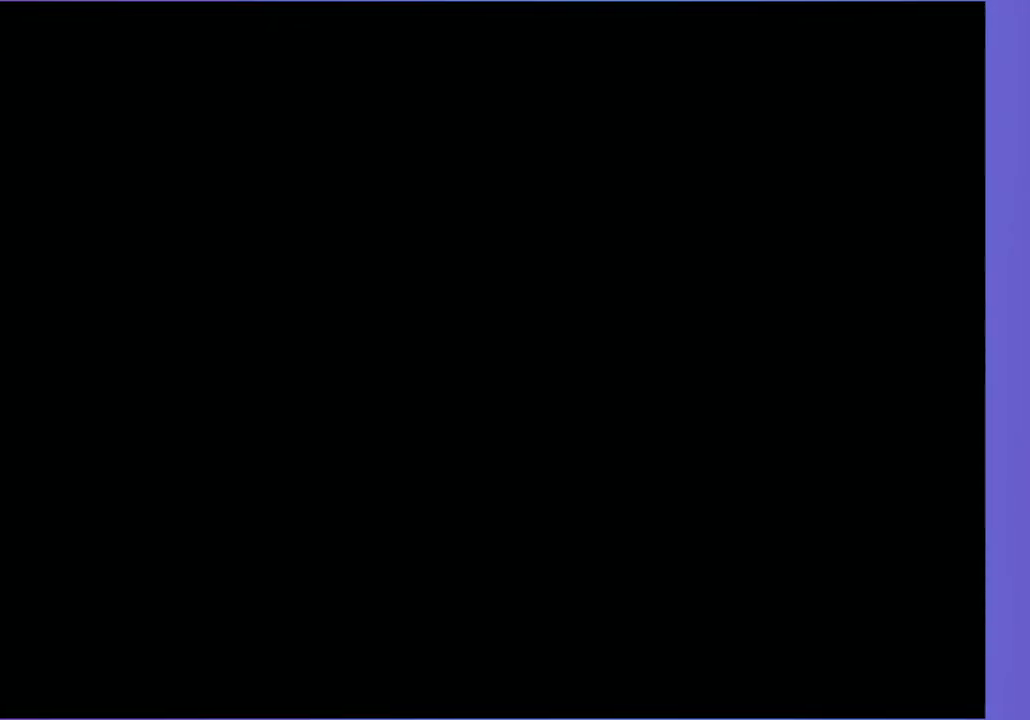
{"buttons": [], "left_stick": "center", "events": [[350, "A", "down"], [433, "A", "up"]]}
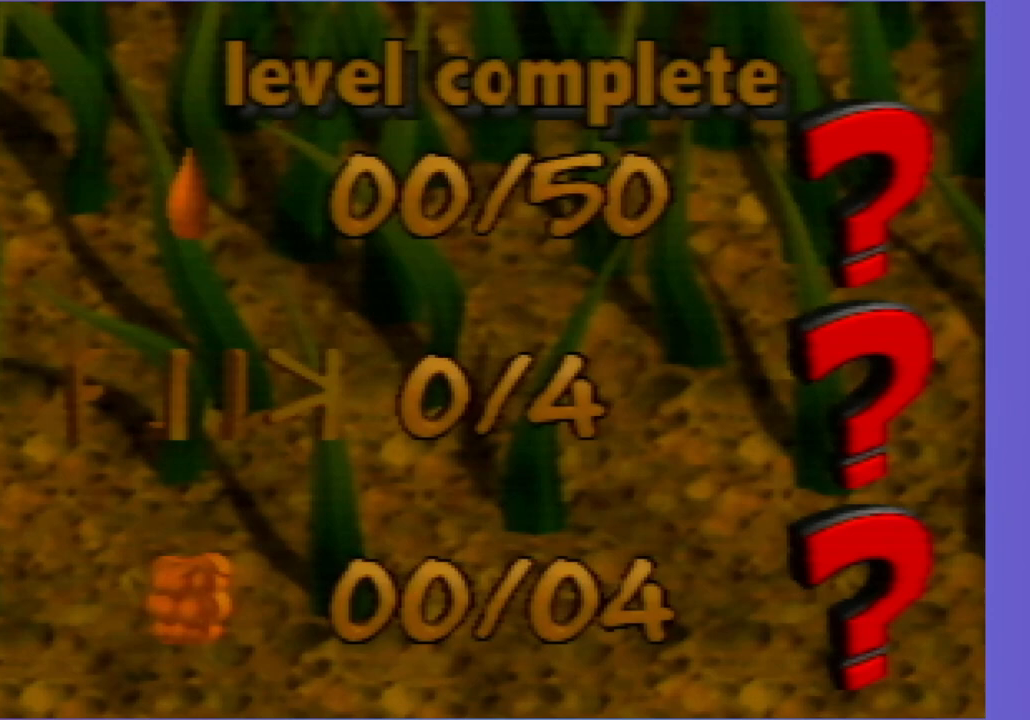
{"buttons": [], "left_stick": "center", "events": [[50, "A", "down"], [150, "A", "up"]]}
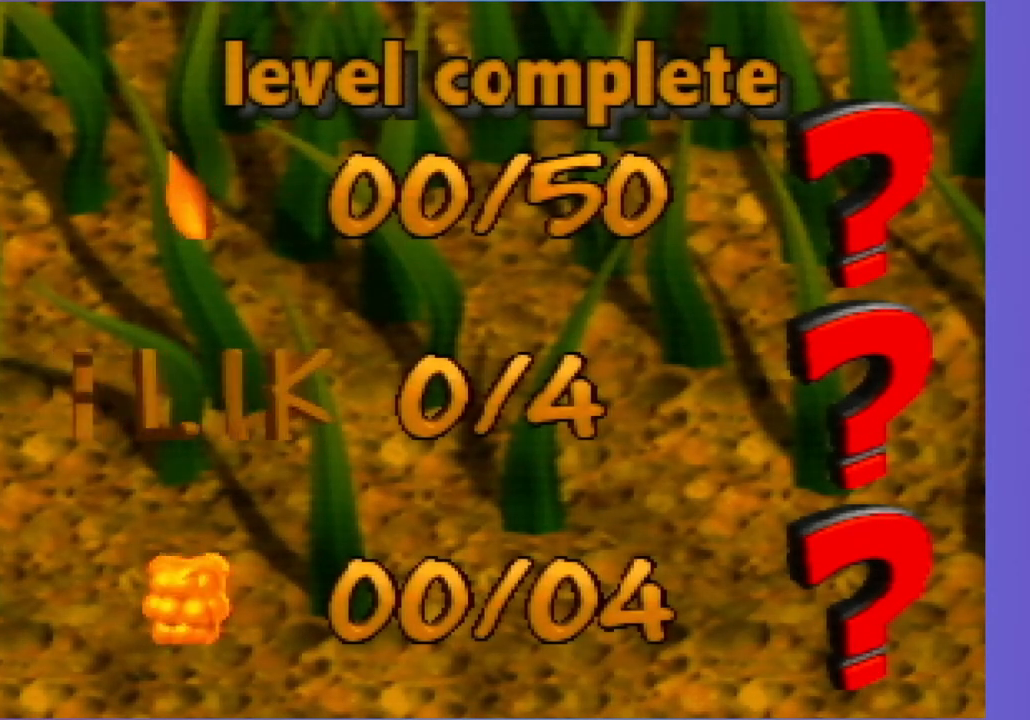
{"buttons": ["A"], "left_stick": "center", "events": [[33, "A", "down"], [167, "A", "up"], [267, "A", "down"], [417, "A", "up"], [500, "A", "down"]]}
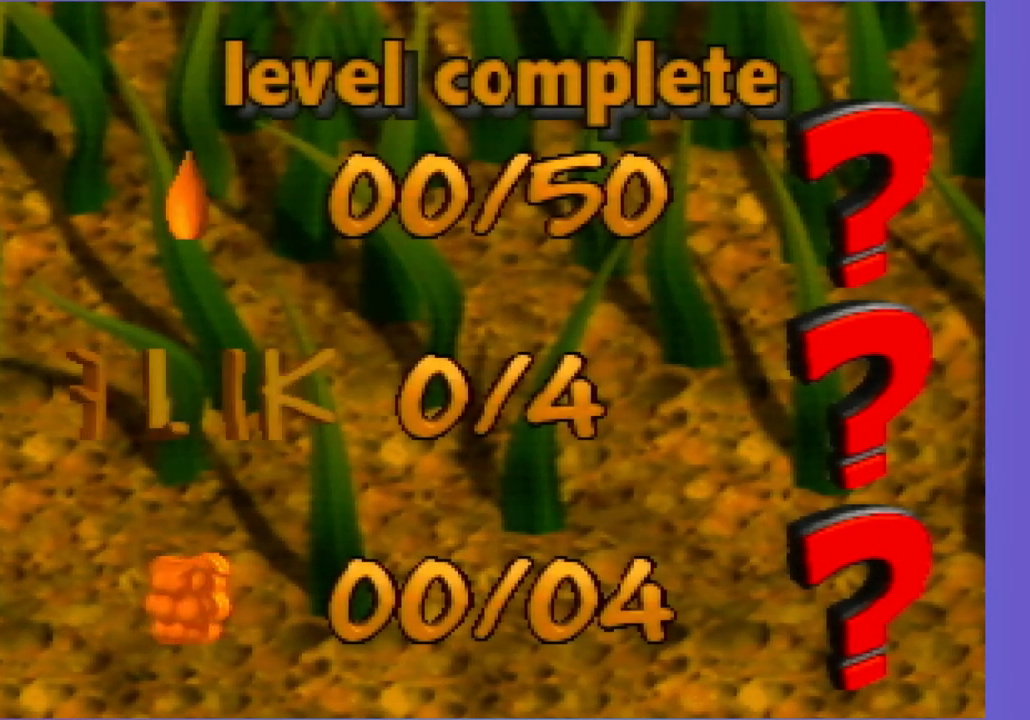
{"buttons": [], "left_stick": "center", "events": [[150, "A", "up"], [233, "A", "down"], [400, "A", "up"]]}
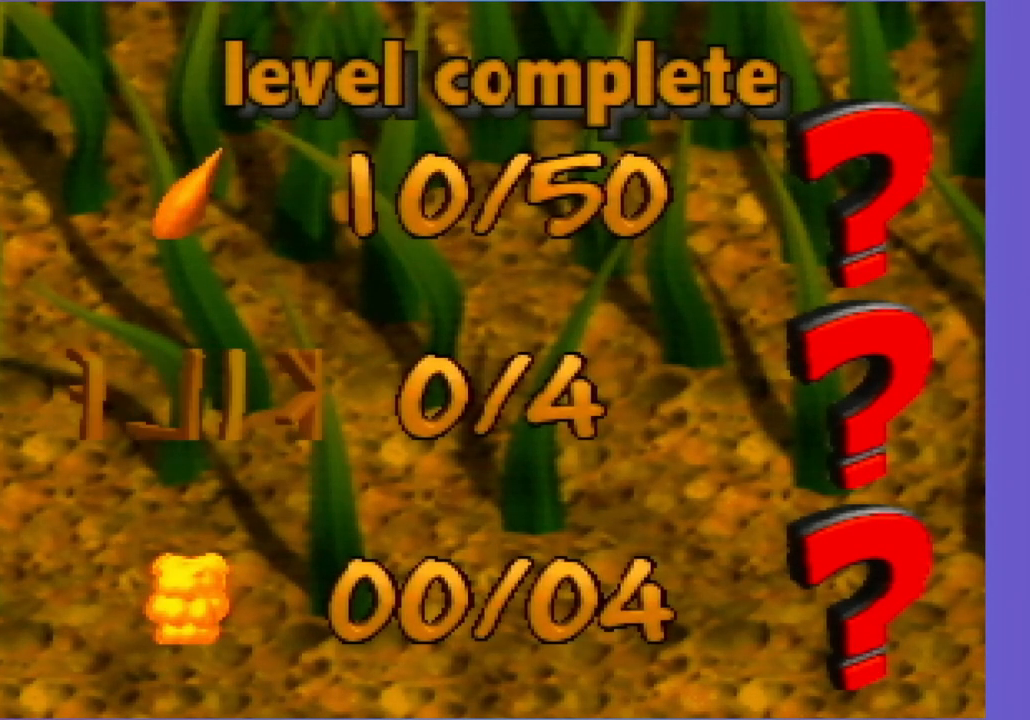
{"buttons": ["A"], "left_stick": "center", "events": [[150, "A", "down"], [317, "A", "up"], [417, "A", "down"]]}
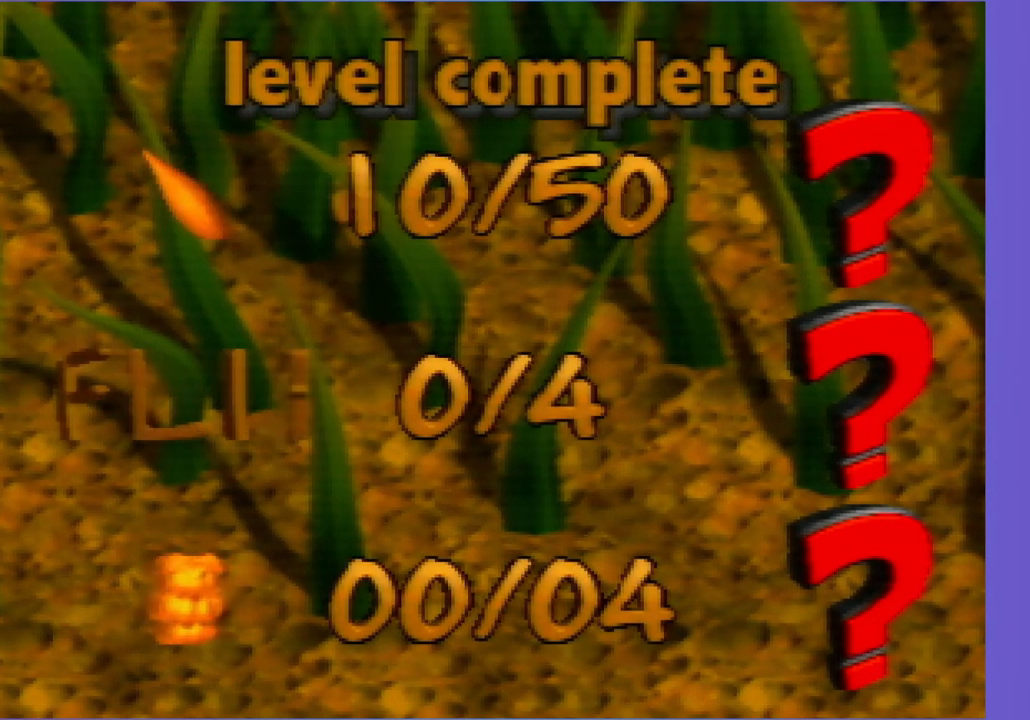
{"buttons": [], "left_stick": "center", "events": [[83, "A", "up"], [233, "A", "down"], [350, "A", "up"]]}
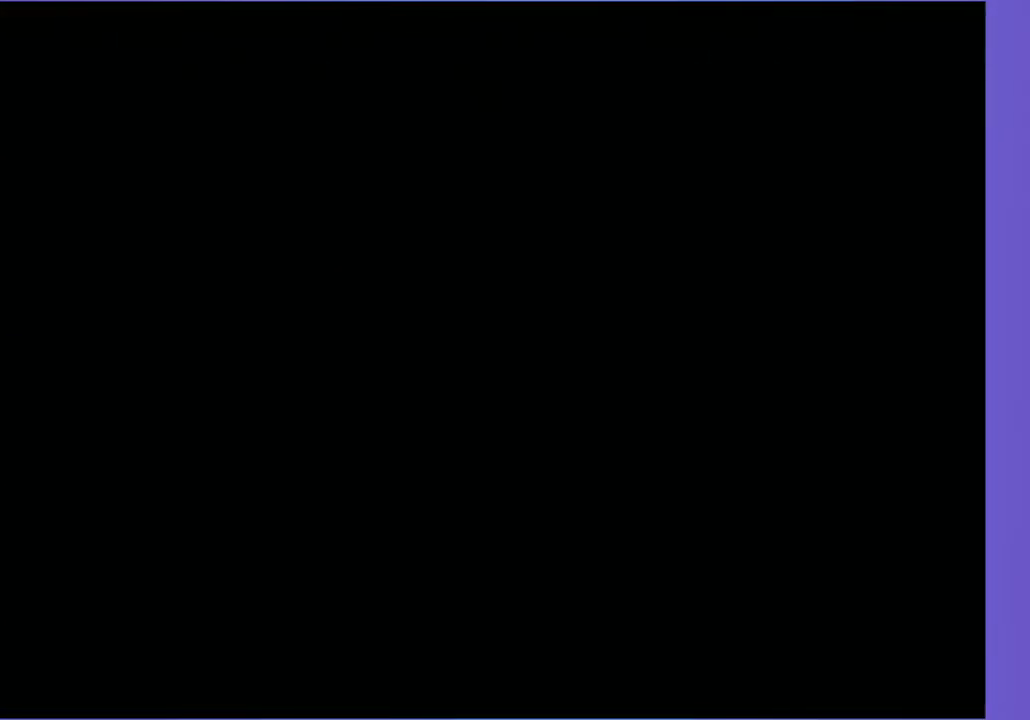
{"buttons": [], "left_stick": "center", "events": []}
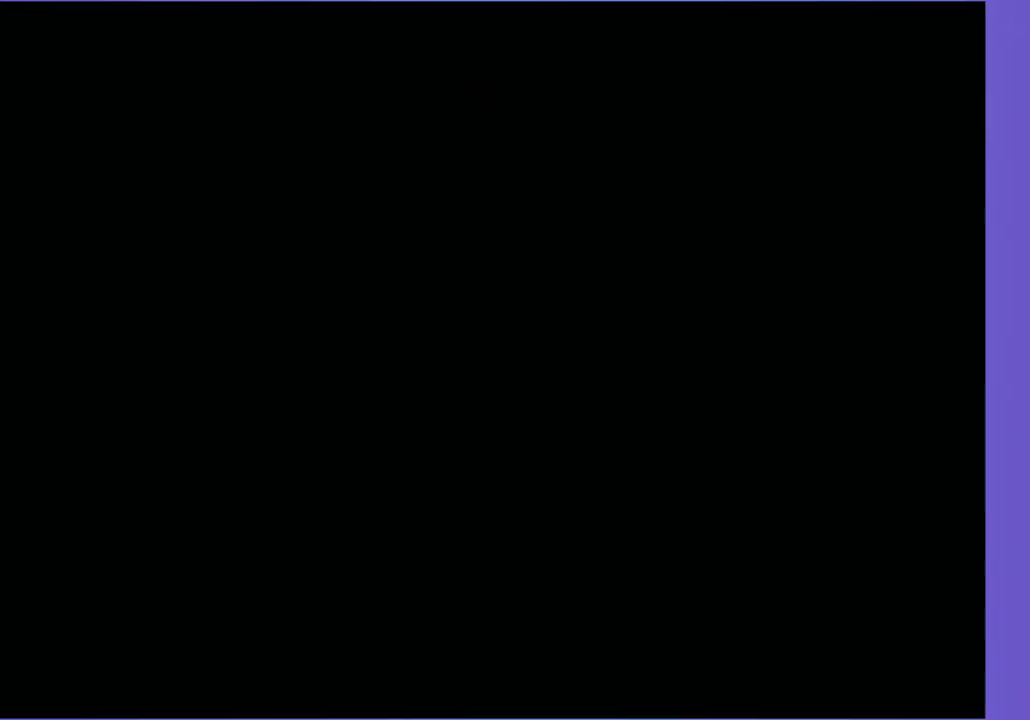
{"buttons": [], "left_stick": "center", "events": []}
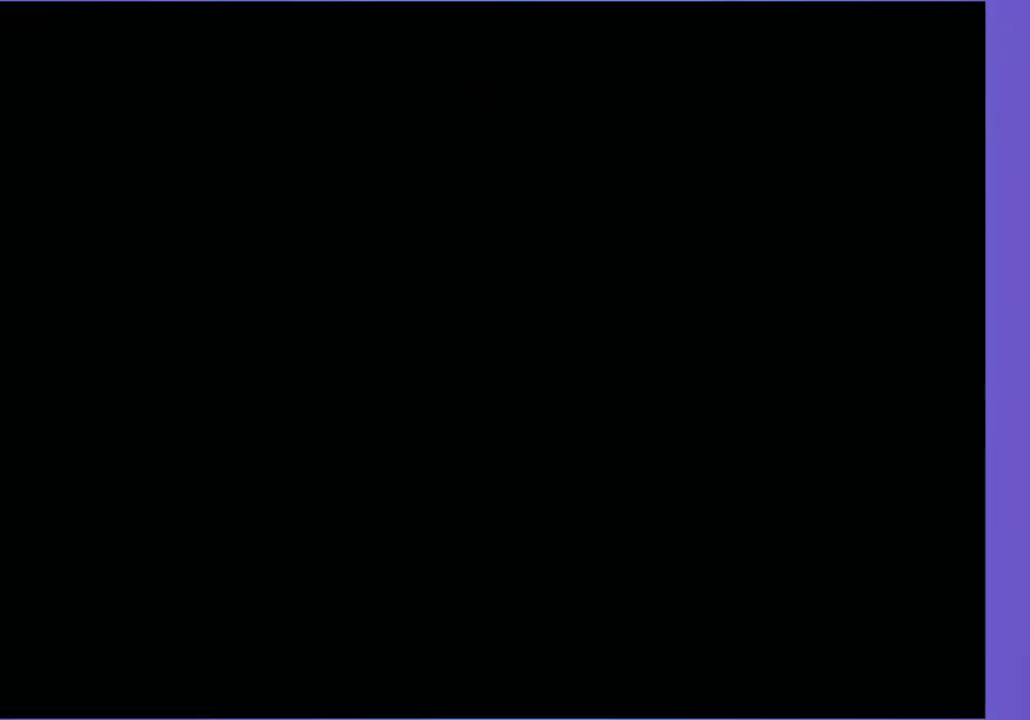
{"buttons": [], "left_stick": "center", "events": []}
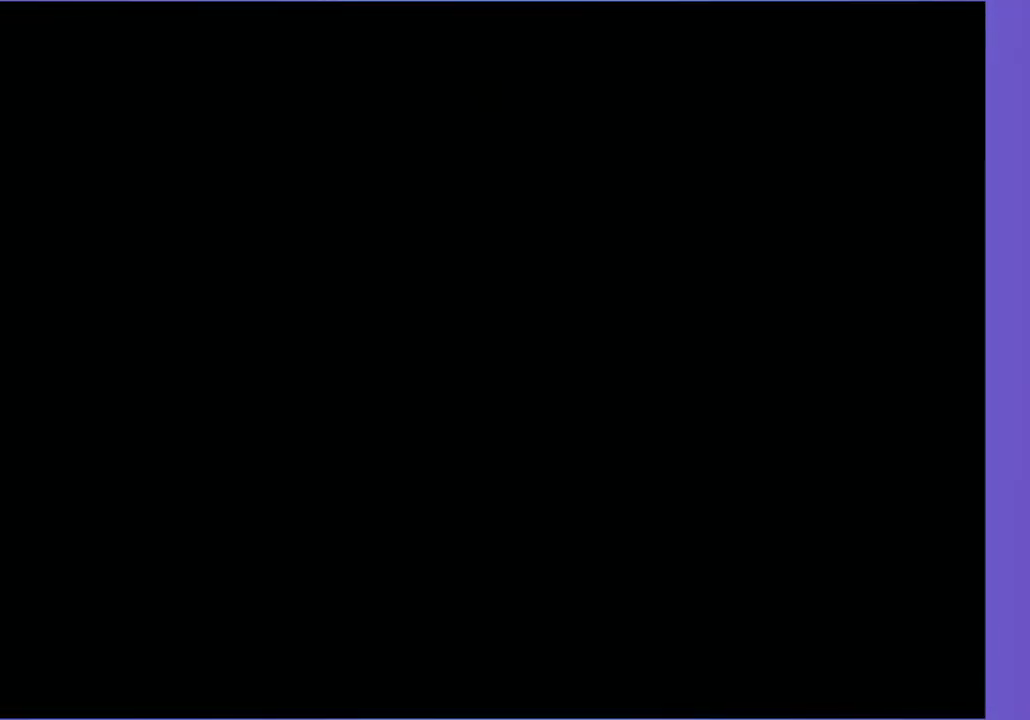
{"buttons": [], "left_stick": "center", "events": []}
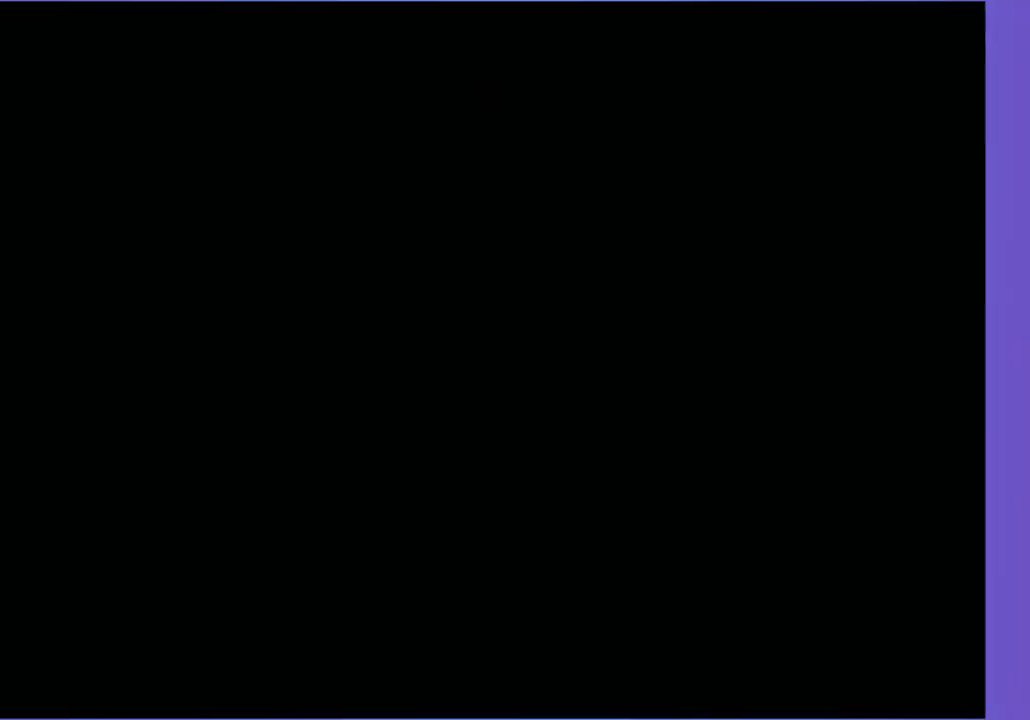
{"buttons": ["A"], "left_stick": "center", "events": [[483, "A", "down"]]}
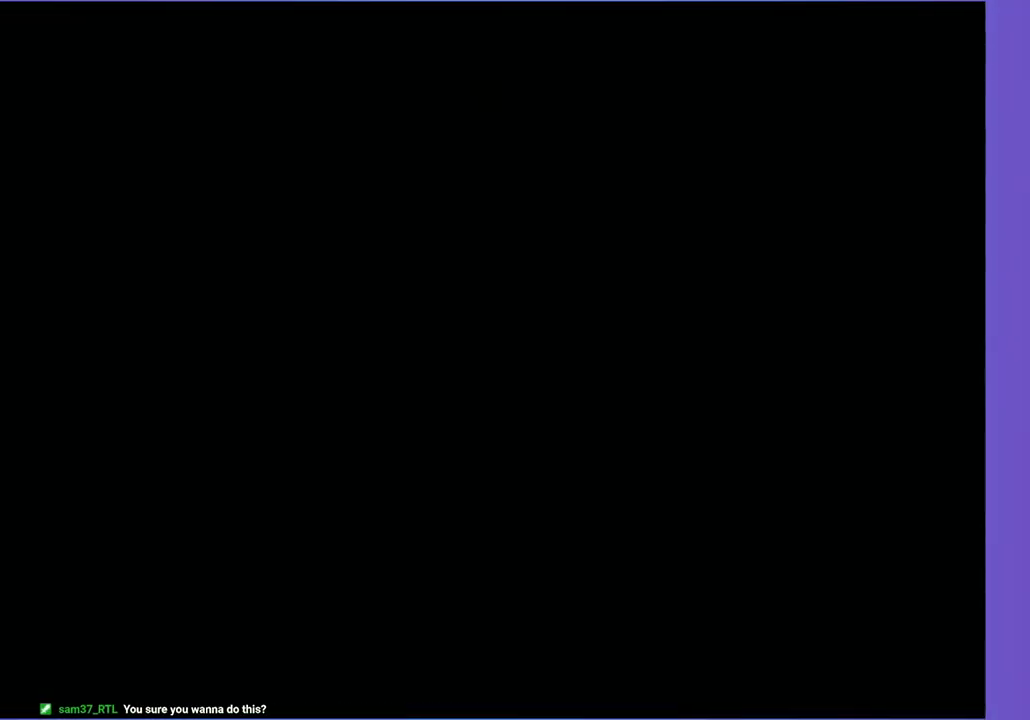
{"buttons": ["A"], "left_stick": "center", "events": [[17, "A", "up"], [17, "DPAD_DOWN", "down"], [17, "DPAD_RIGHT", "down"], [100, "A", "down"], [100, "DPAD_DOWN", "up"], [100, "DPAD_RIGHT", "up"], [167, "A", "up"], [267, "A", "down"], [367, "A", "up"], [433, "A", "down"]]}
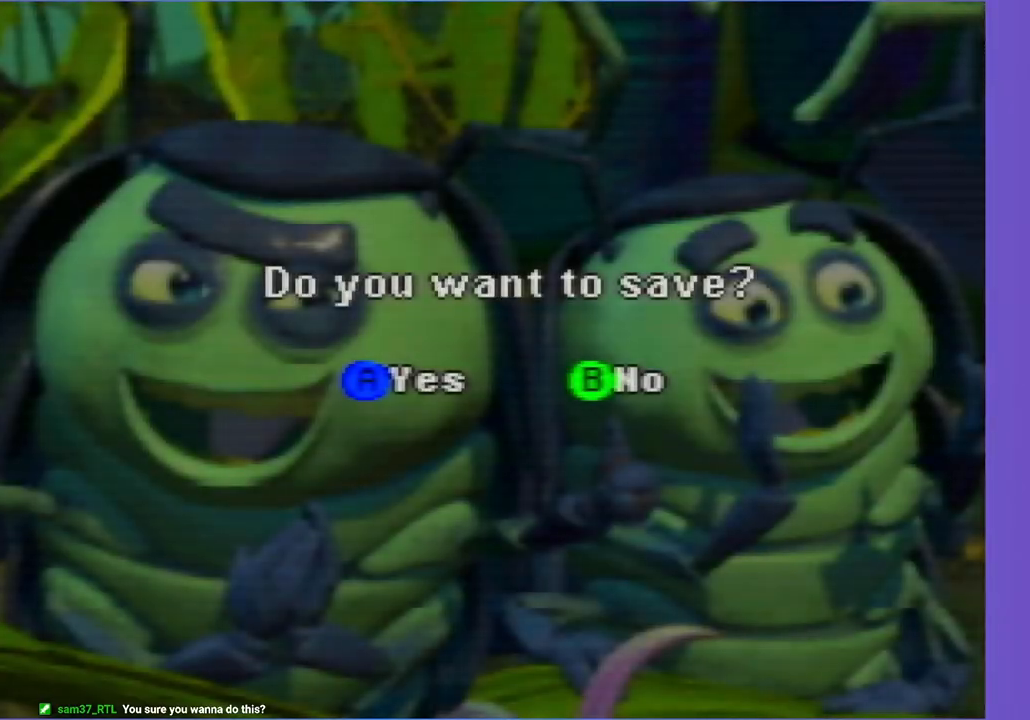
{"buttons": [], "left_stick": "center", "events": [[33, "A", "up"], [117, "A", "down"], [217, "A", "up"], [317, "A", "down"], [400, "A", "up"]]}
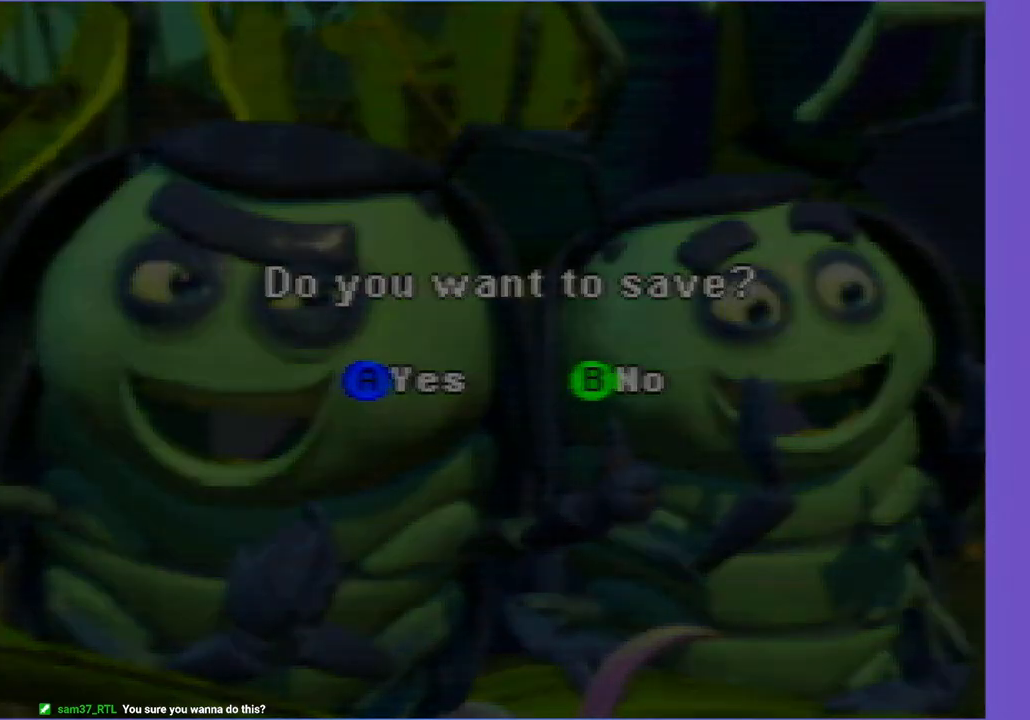
{"buttons": [], "left_stick": "center", "events": [[17, "A", "down"], [117, "A", "up"]]}
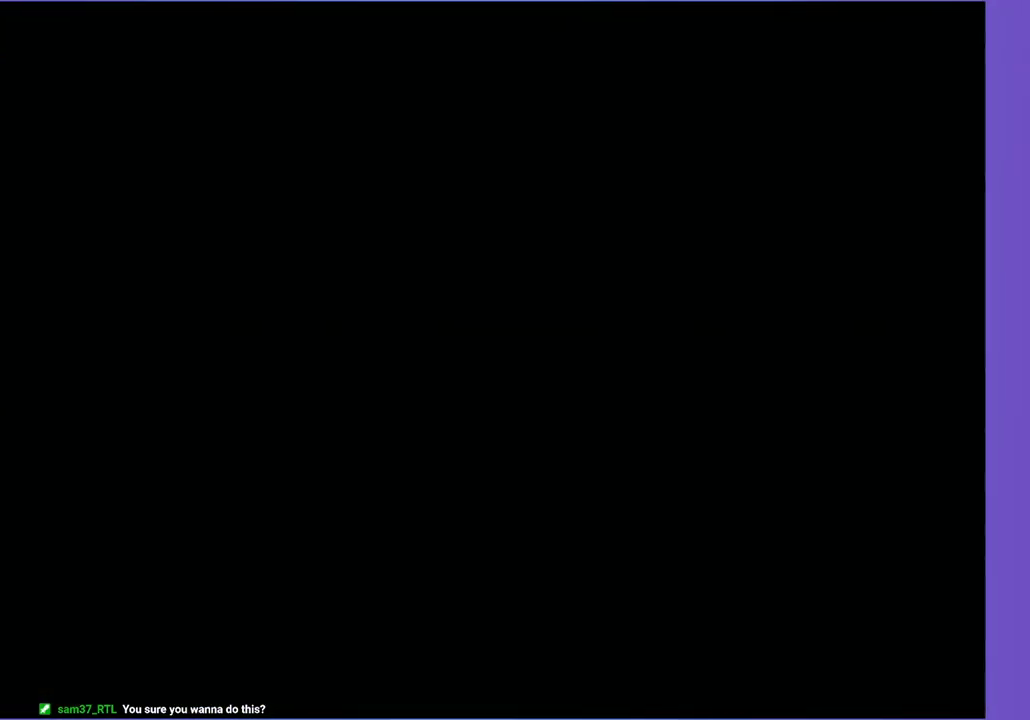
{"buttons": [], "left_stick": "center", "events": []}
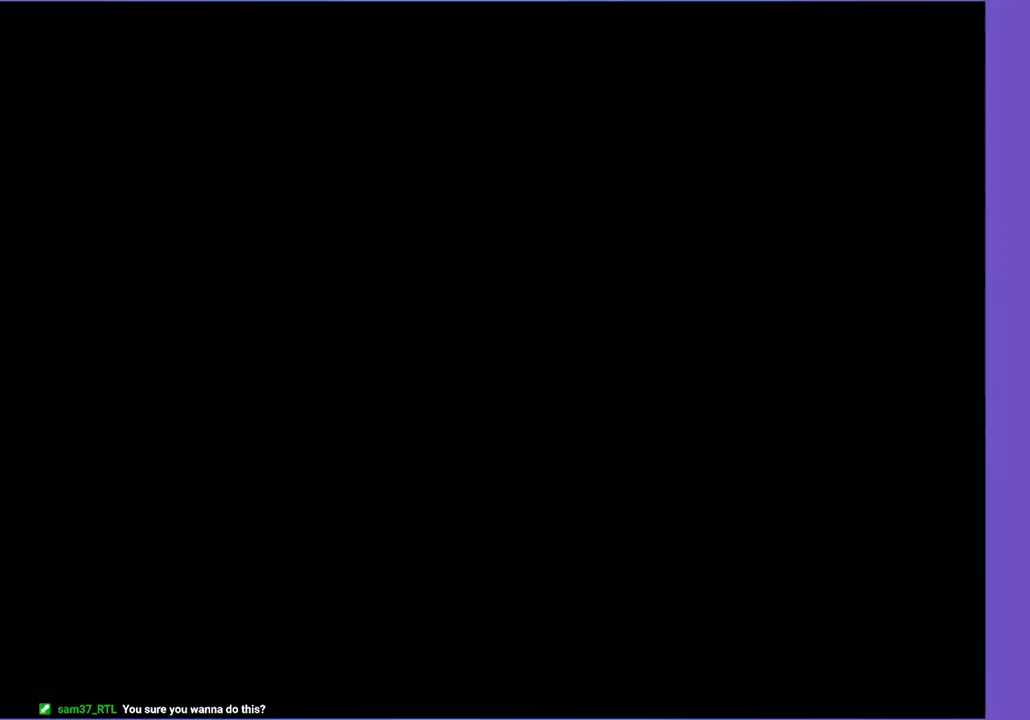
{"buttons": [], "left_stick": "center", "events": []}
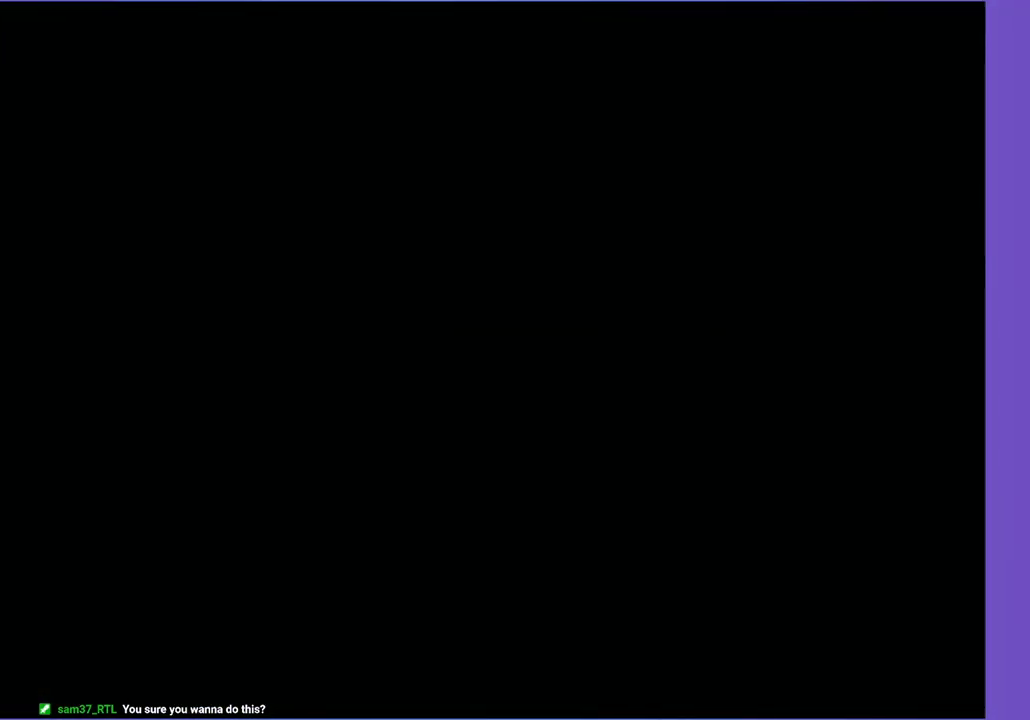
{"buttons": [], "left_stick": "center", "events": []}
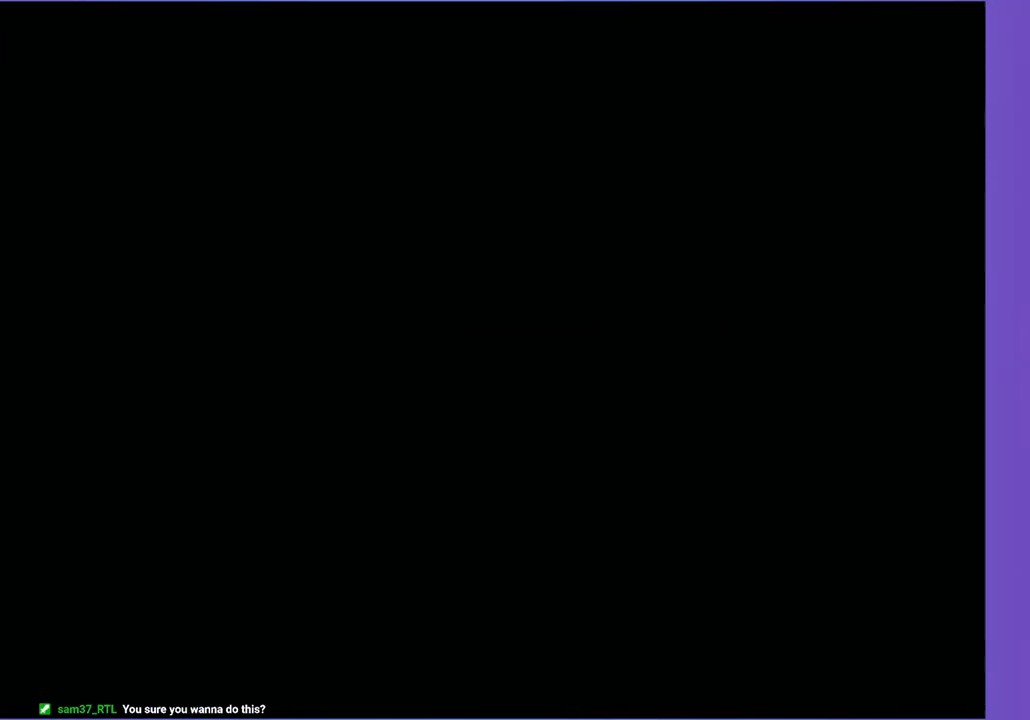
{"buttons": ["A"], "left_stick": "center", "events": [[183, "A", "down"], [250, "A", "up"], [300, "A", "down"], [417, "A", "up"], [500, "A", "down"]]}
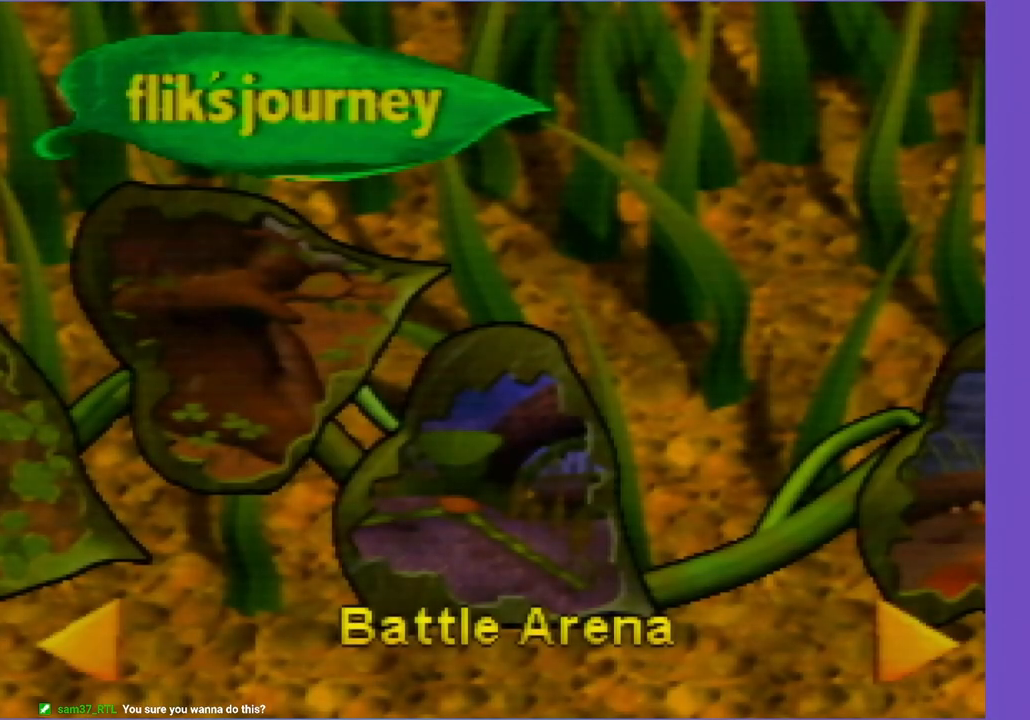
{"buttons": [], "left_stick": "center", "events": [[117, "A", "up"], [367, "Z", "down"], [467, "Z", "up"]]}
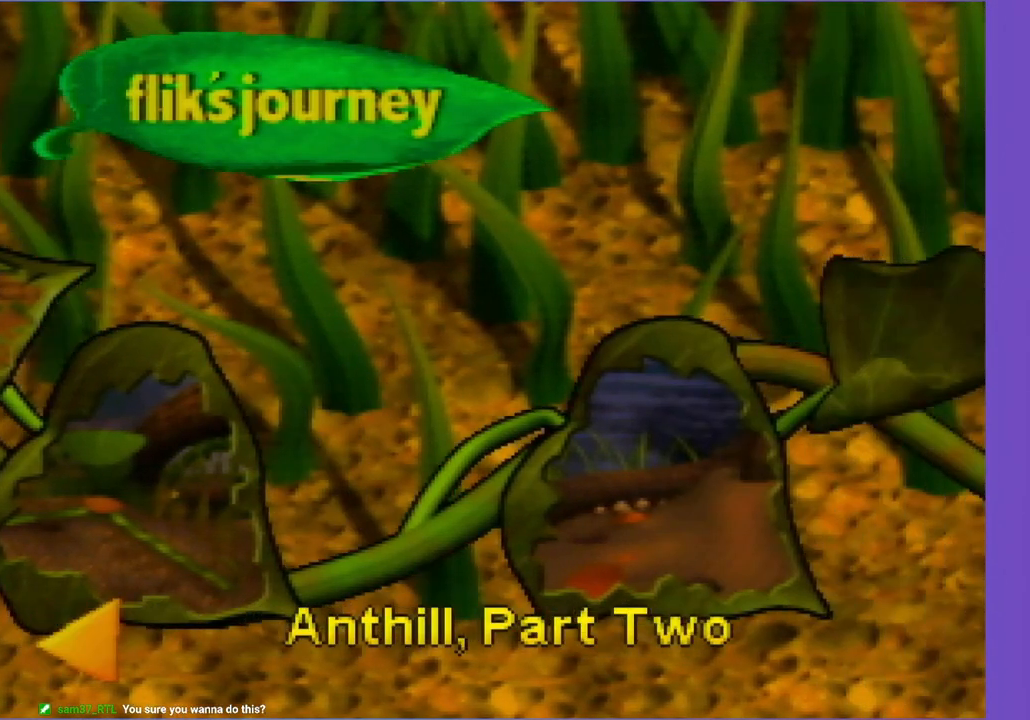
{"buttons": ["Z"], "left_stick": "center", "events": [[67, "Z", "down"], [183, "Z", "up"], [267, "Z", "down"], [383, "Z", "up"], [467, "Z", "down"]]}
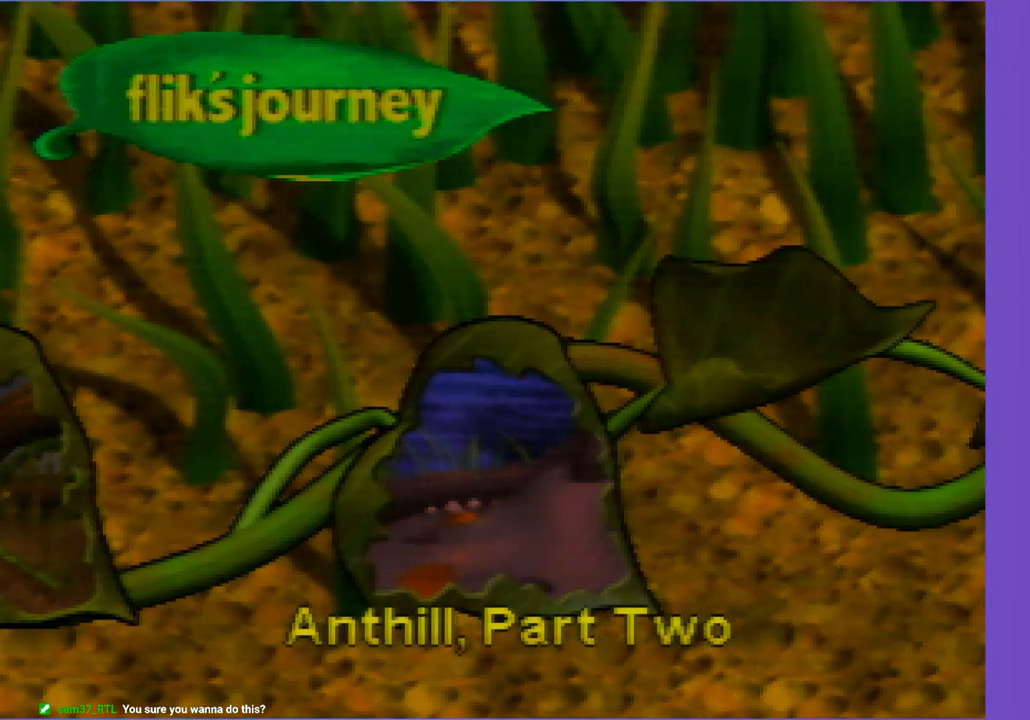
{"buttons": ["Z"], "left_stick": "center", "events": [[67, "Z", "up"], [350, "Z", "down"], [383, "Z", "up"], [400, "Z", "down"]]}
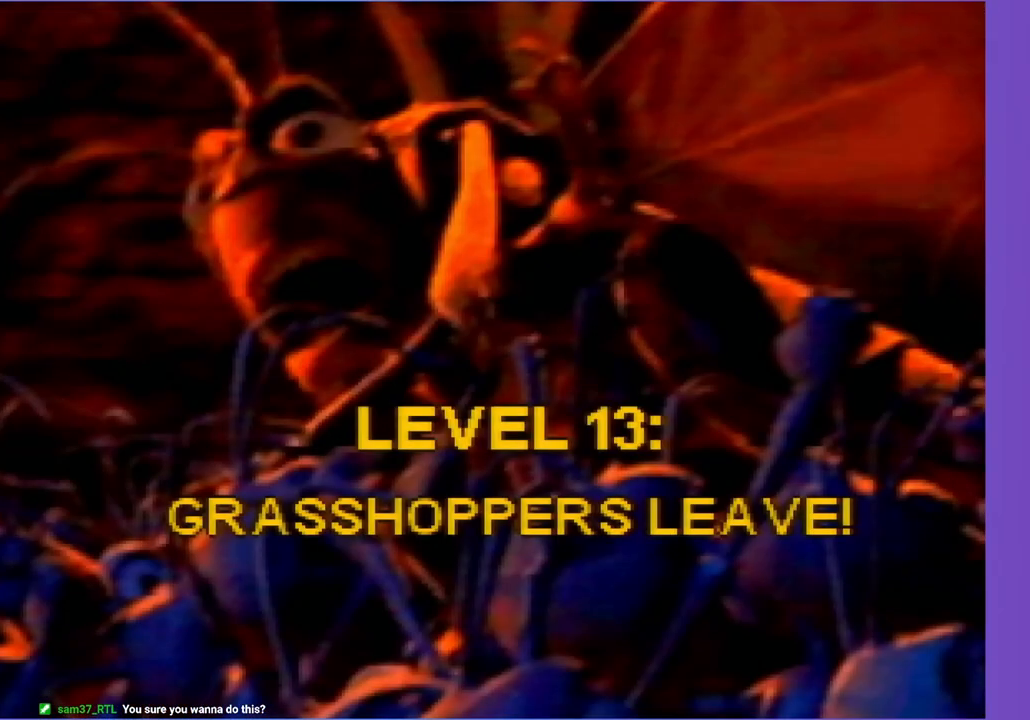
{"buttons": [], "left_stick": "up-left"}
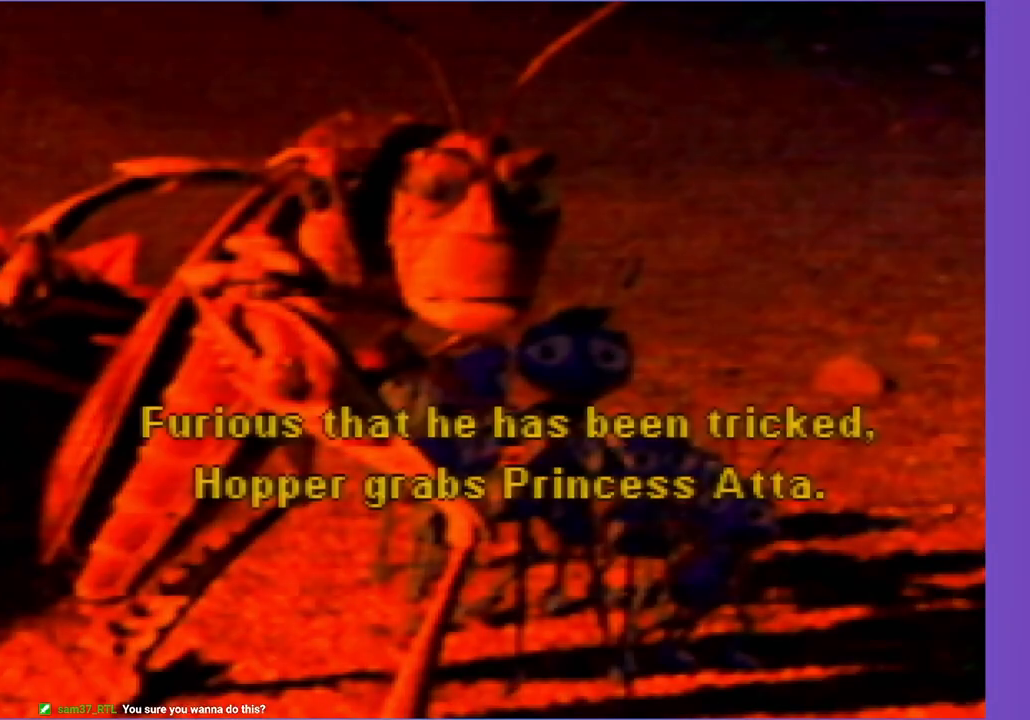
{"buttons": ["Z"], "left_stick": "up"}